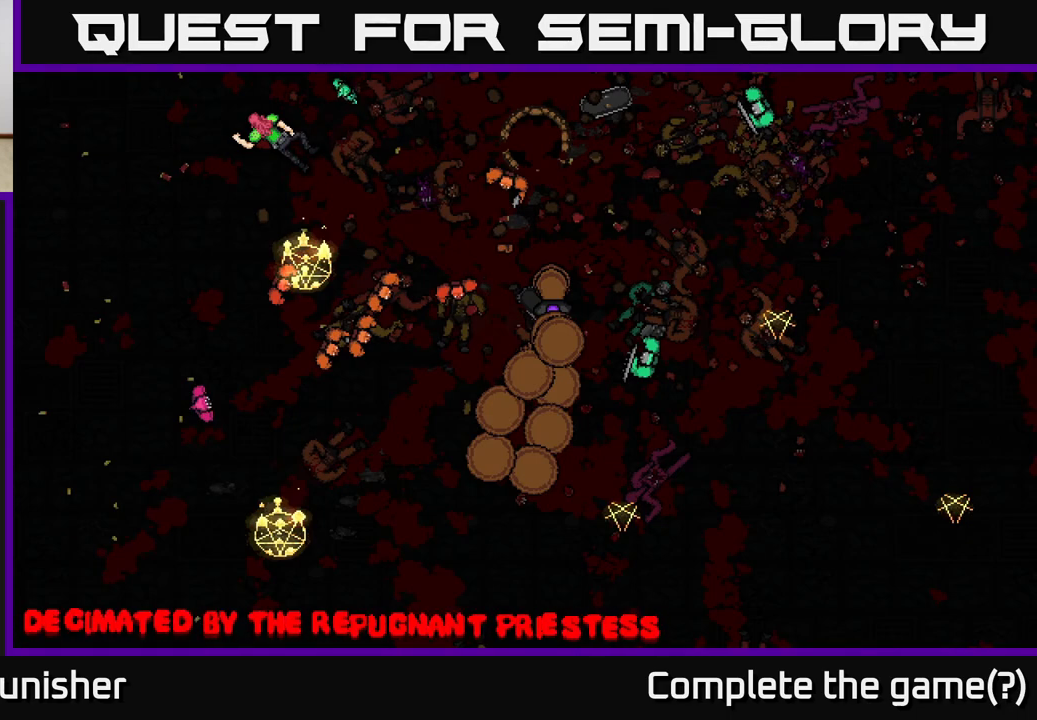
Gameplay with a controller (Xbox layout); each line is a JSON object with the inputs held at the frame after it. "events" lists button and stick changes between this image and that frame as [ms after this image, input, new state], when the widget could be followed in between.
{"buttons": [], "left_stick": "center", "right_stick": "center", "events": [[33, "A", "down"], [167, "A", "up"]]}
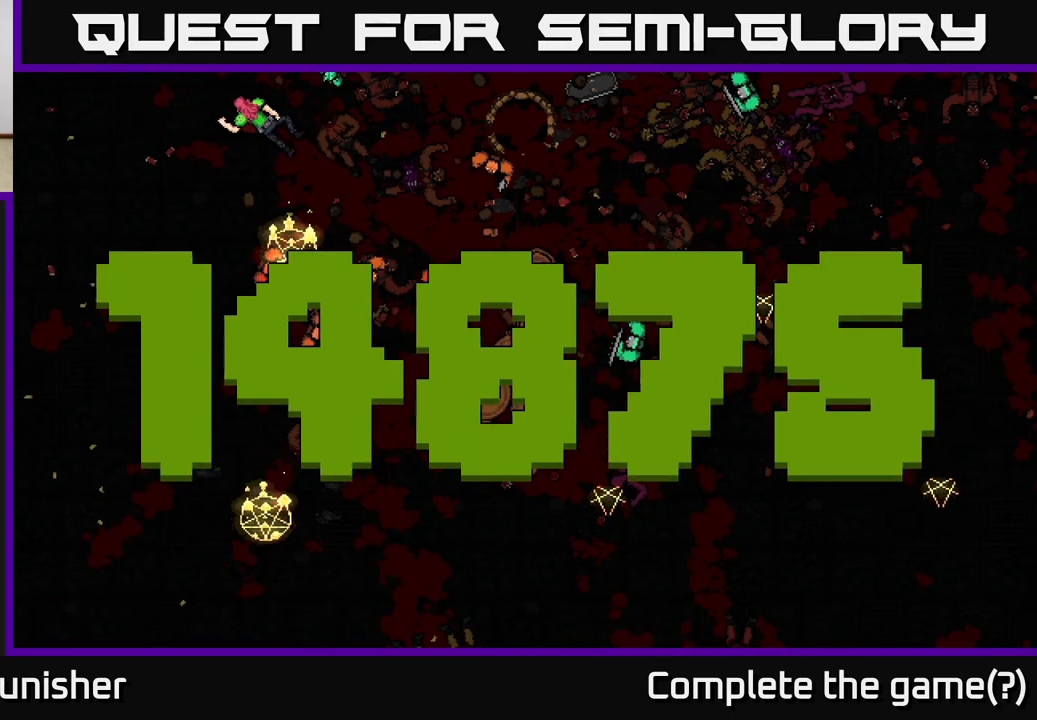
{"buttons": [], "left_stick": "center", "right_stick": "center", "events": [[350, "A", "down"], [433, "A", "up"]]}
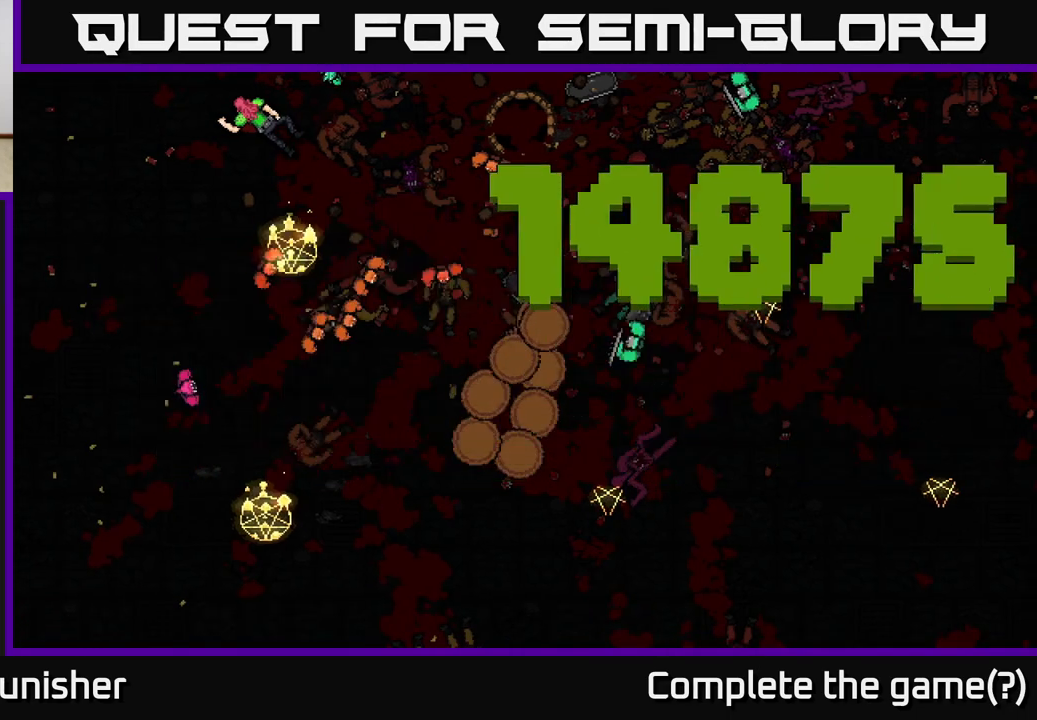
{"buttons": [], "left_stick": "center", "right_stick": "center", "events": []}
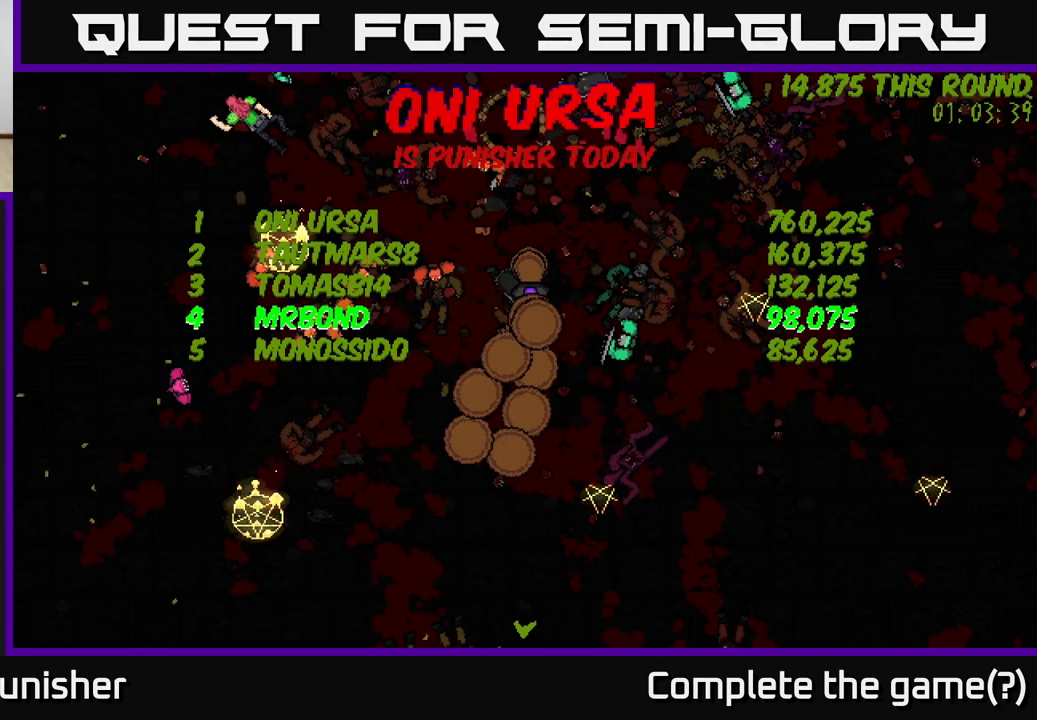
{"buttons": [], "left_stick": "center", "right_stick": "center", "events": []}
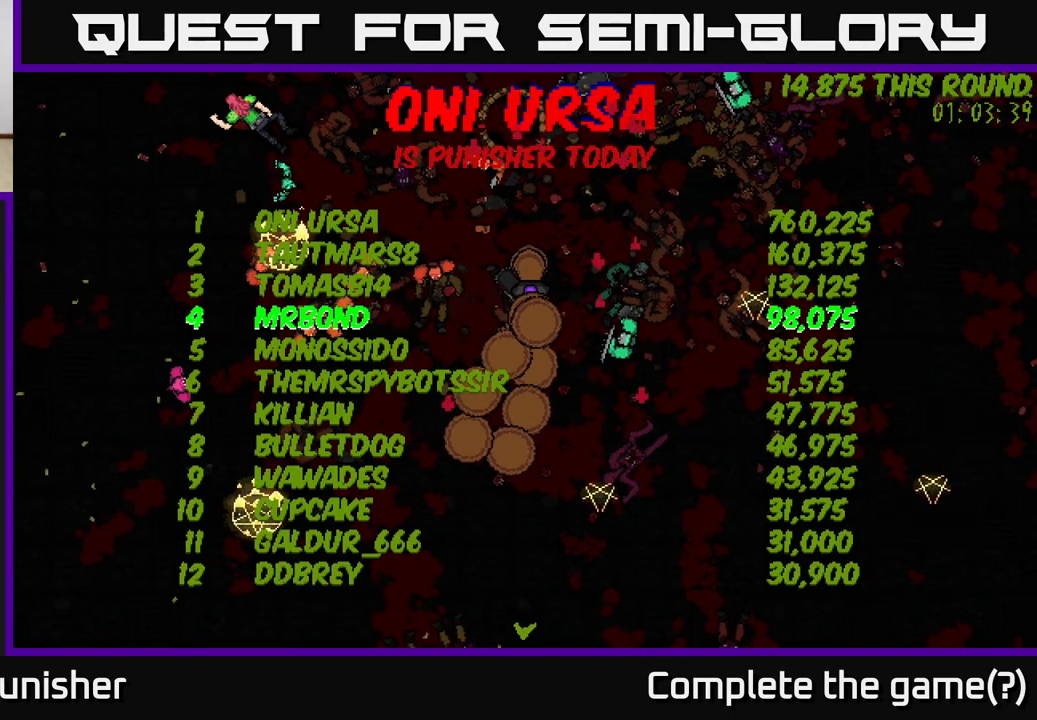
{"buttons": [], "left_stick": "center", "right_stick": "center", "events": []}
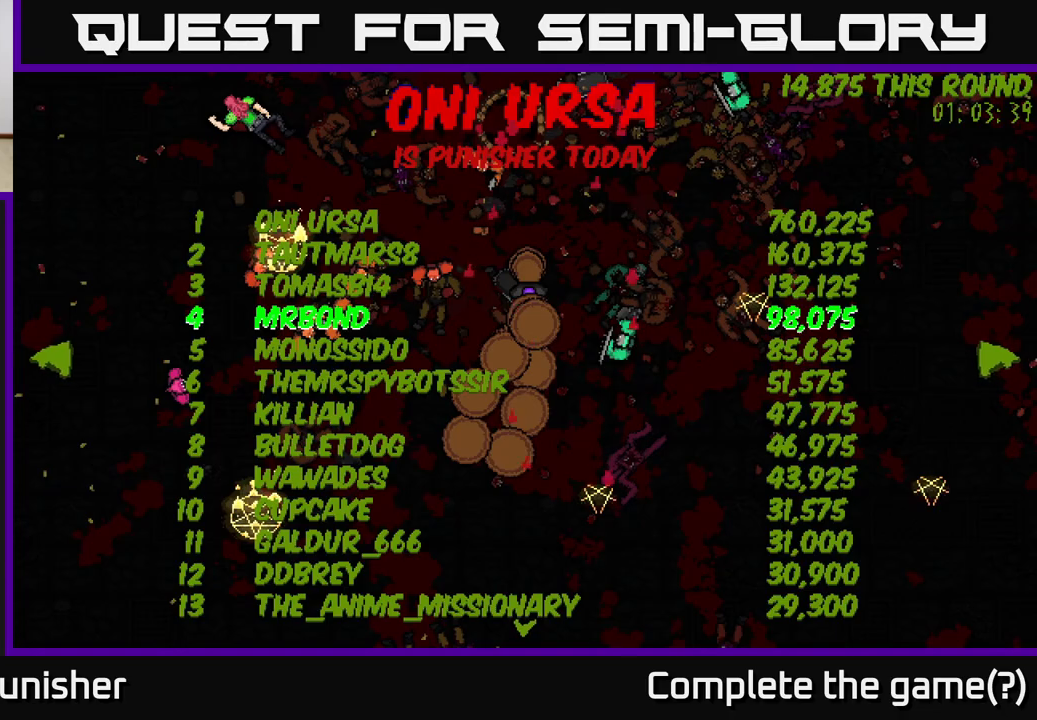
{"buttons": [], "left_stick": "center", "right_stick": "center", "events": [[283, "A", "down"], [383, "A", "up"]]}
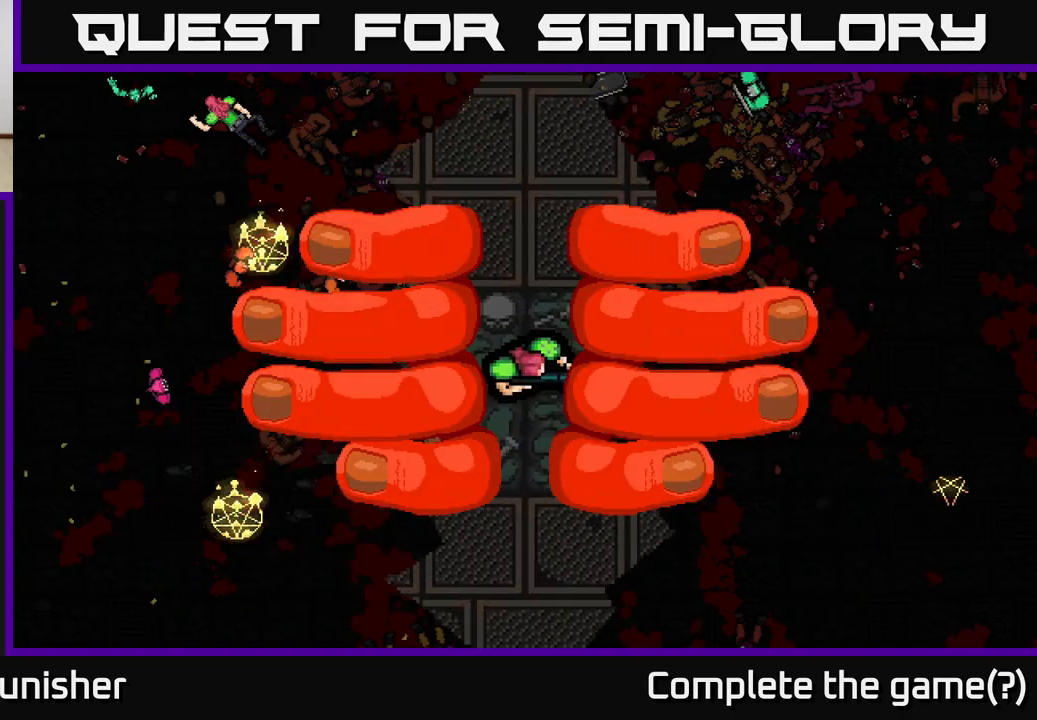
{"buttons": [], "left_stick": "center", "right_stick": "center", "events": []}
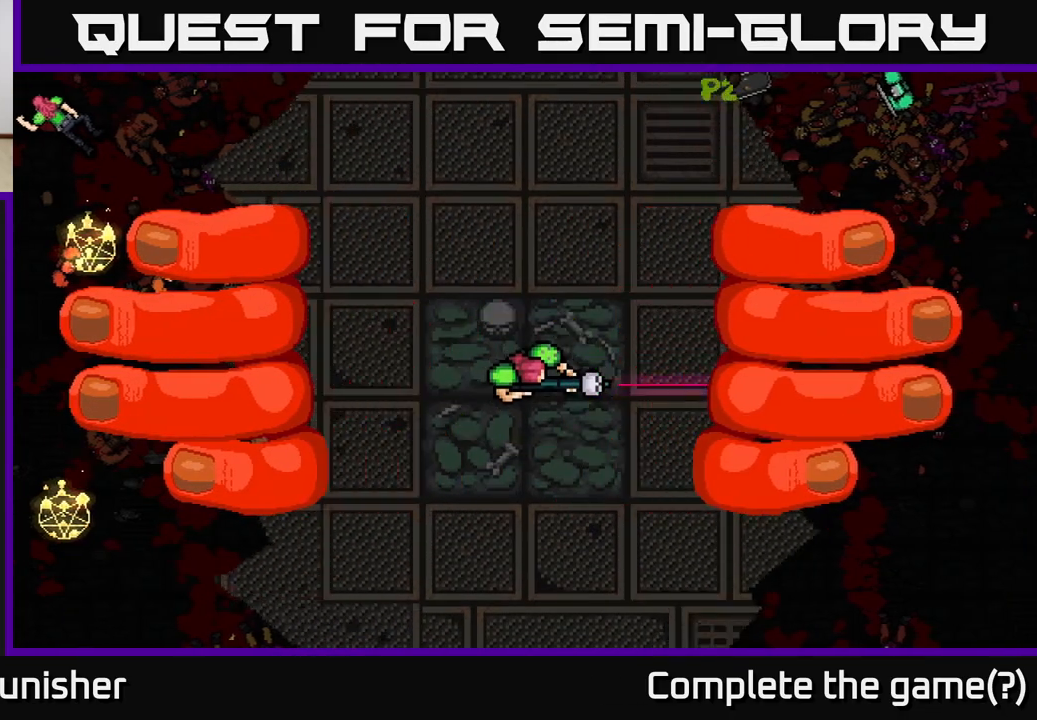
{"buttons": [], "left_stick": "up-right", "right_stick": "right", "events": [[333, "left_stick", "up-right"], [333, "right_stick", "right"]]}
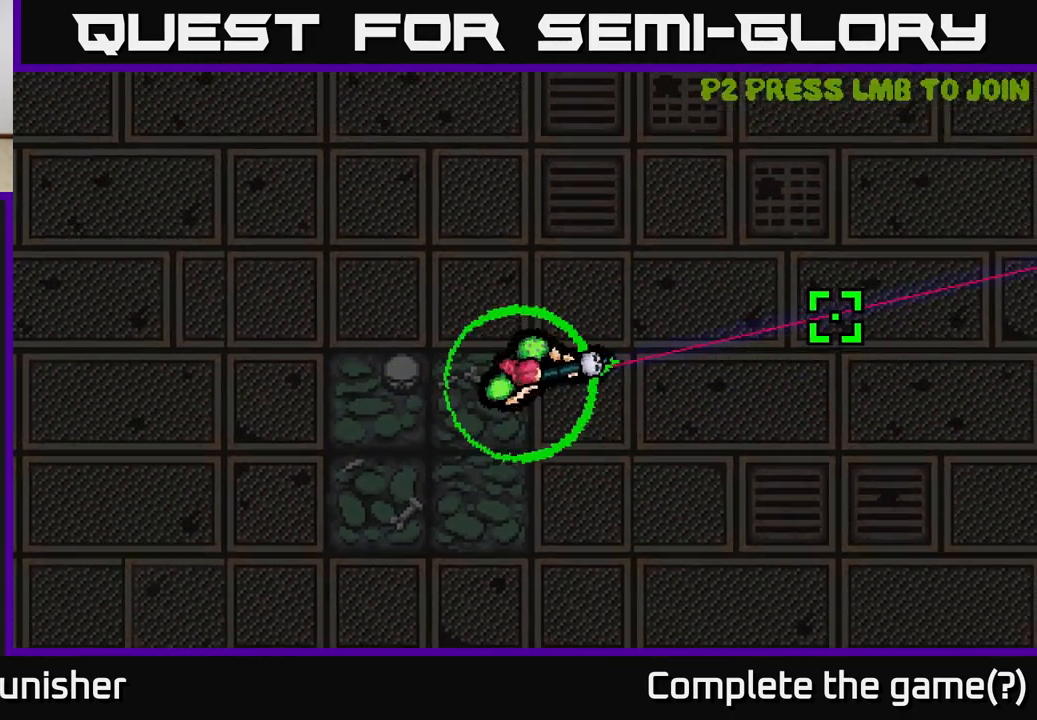
{"buttons": [], "left_stick": "up-right", "right_stick": "down-right", "events": [[367, "right_stick", "down-right"]]}
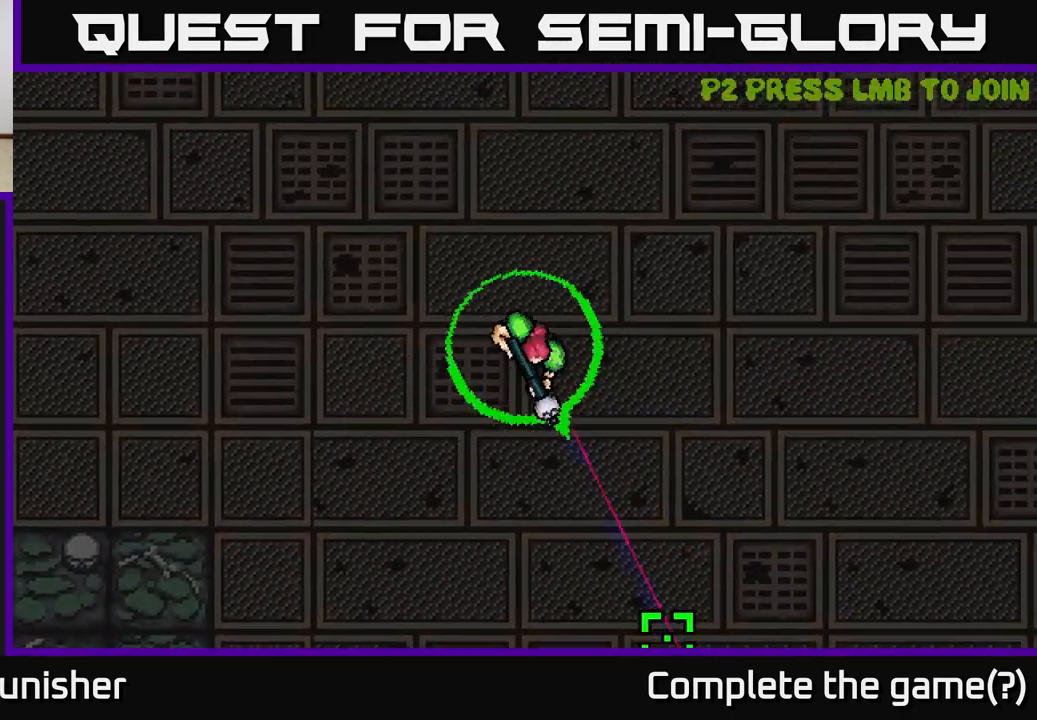
{"buttons": [], "left_stick": "down-left", "right_stick": "up-left", "events": [[100, "left_stick", "down-right"], [100, "right_stick", "down-left"], [150, "left_stick", "down"], [167, "right_stick", "left"], [317, "right_stick", "up-left"], [333, "left_stick", "down-left"]]}
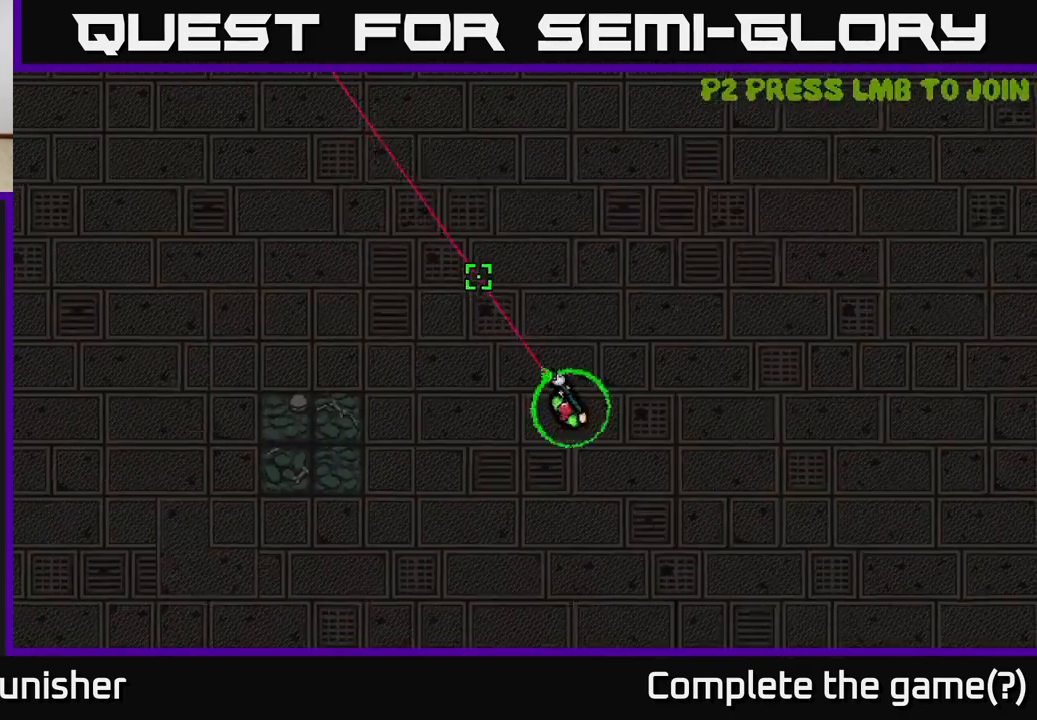
{"buttons": [], "left_stick": "up", "right_stick": "left", "events": [[83, "left_stick", "up-left"], [217, "left_stick", "up"], [367, "right_stick", "left"]]}
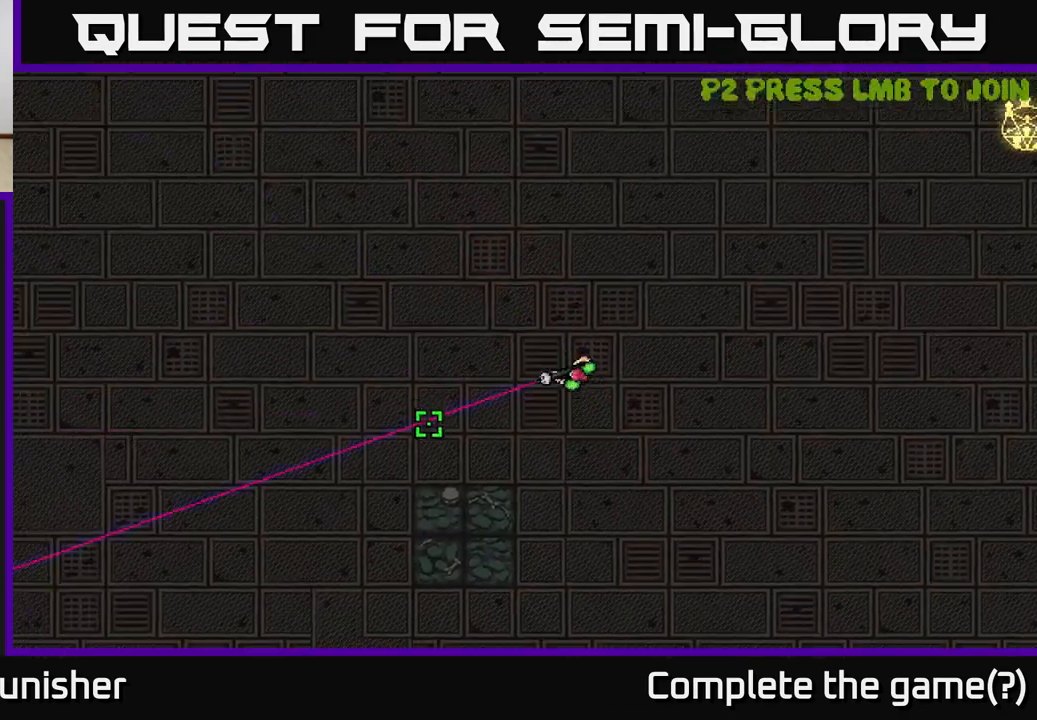
{"buttons": [], "left_stick": "center", "right_stick": "up-right", "events": [[50, "right_stick", "down-left"], [133, "left_stick", "center"], [200, "right_stick", "up-left"], [367, "right_stick", "up"], [500, "right_stick", "up-right"]]}
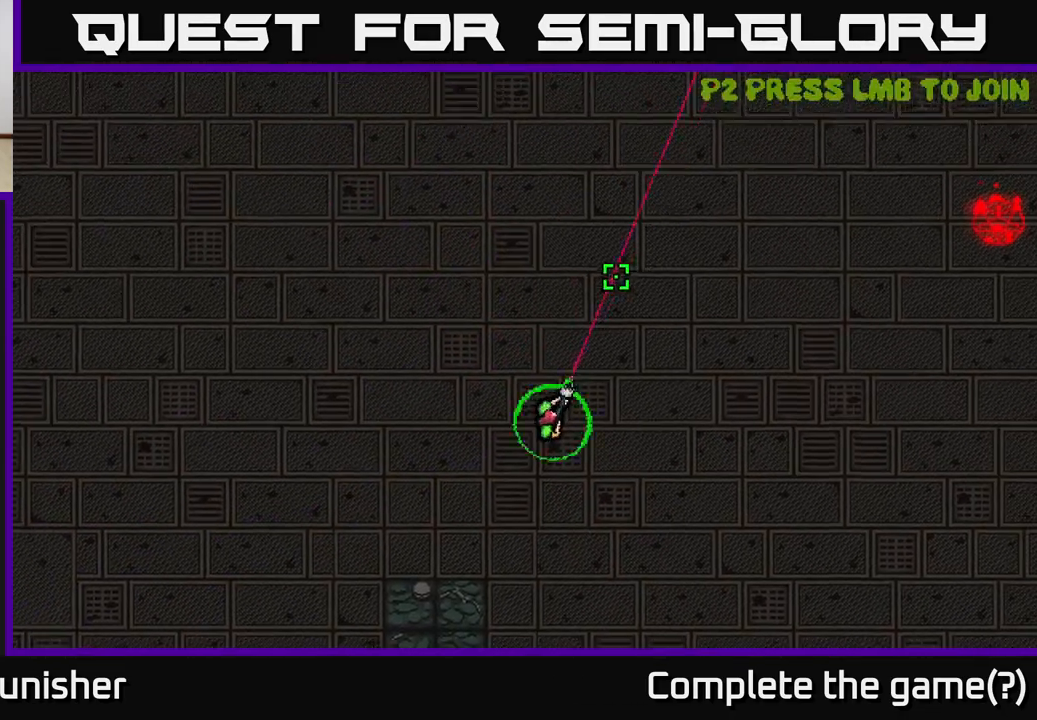
{"buttons": [], "left_stick": "up-right", "right_stick": "up-right", "events": [[17, "left_stick", "right"], [117, "left_stick", "up-right"]]}
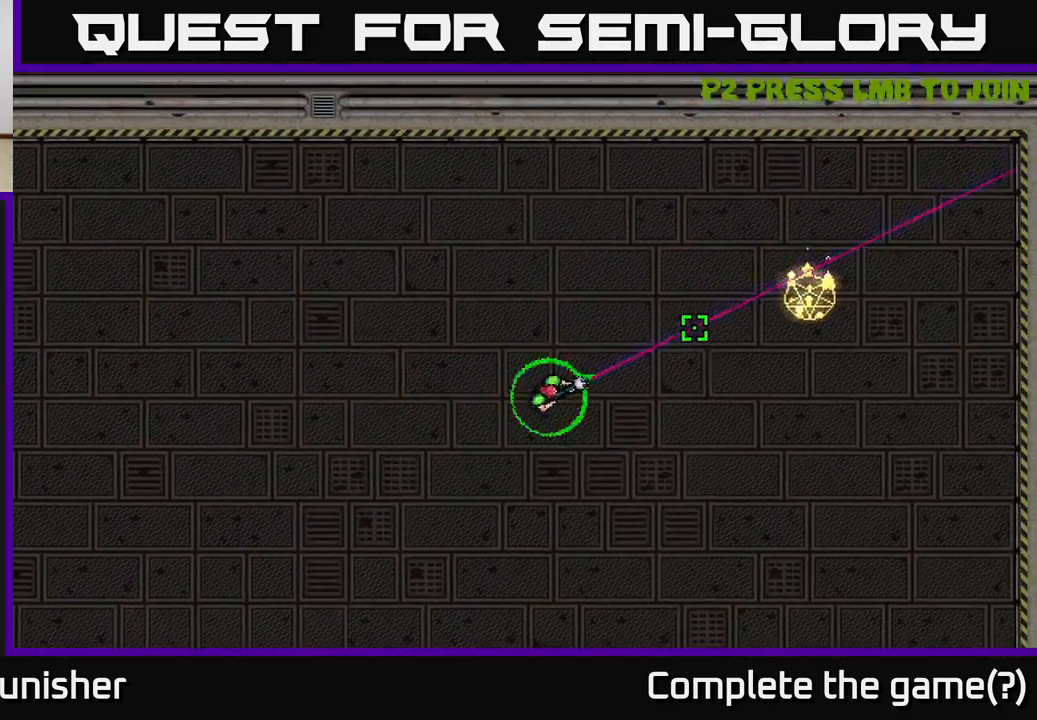
{"buttons": [], "left_stick": "left", "right_stick": "down-right", "events": [[167, "left_stick", "left"], [483, "right_stick", "down-right"]]}
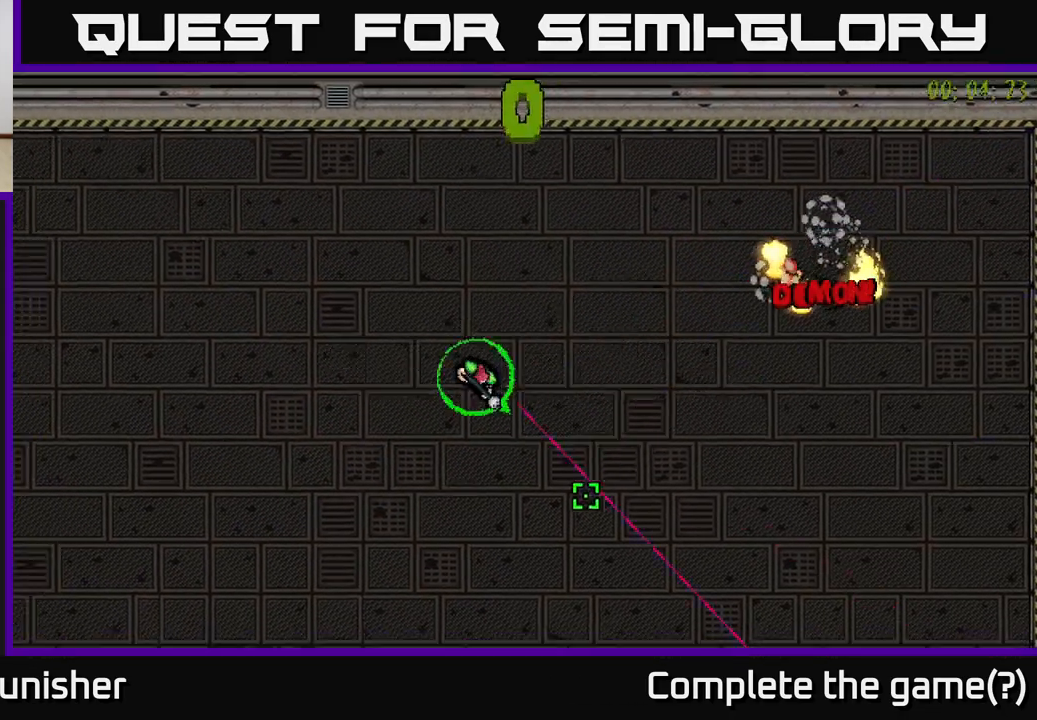
{"buttons": [], "left_stick": "center", "right_stick": "right", "events": [[17, "right_stick", "down"], [217, "left_stick", "center"], [450, "right_stick", "right"]]}
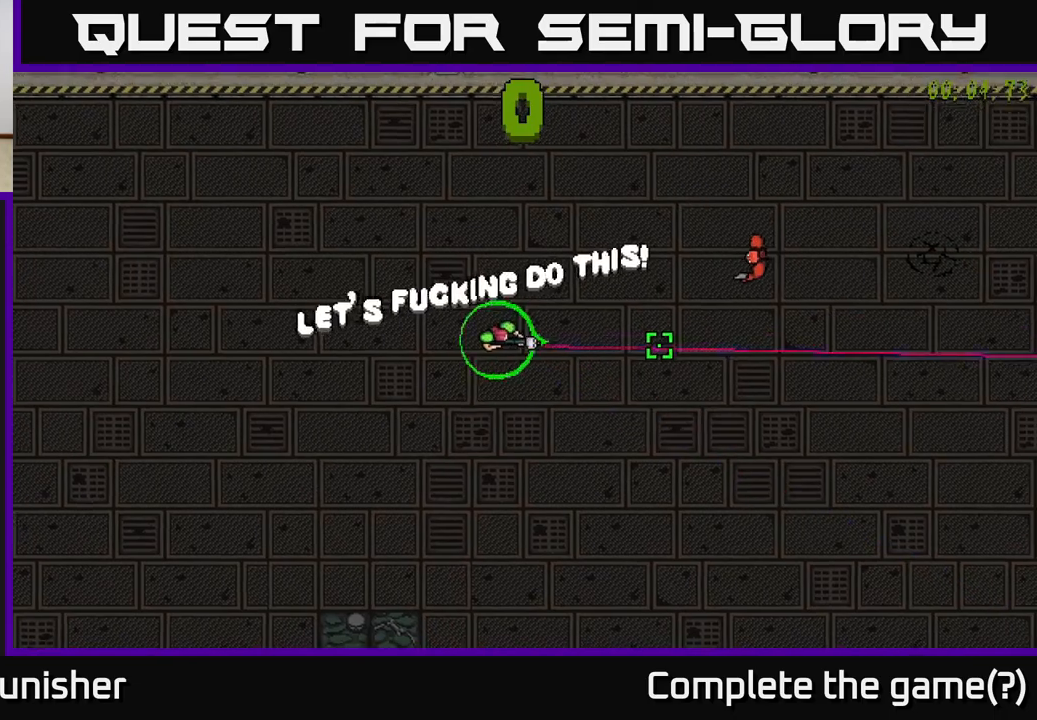
{"buttons": [], "left_stick": "left", "right_stick": "up-right", "events": [[217, "left_stick", "left"], [483, "right_stick", "up-right"]]}
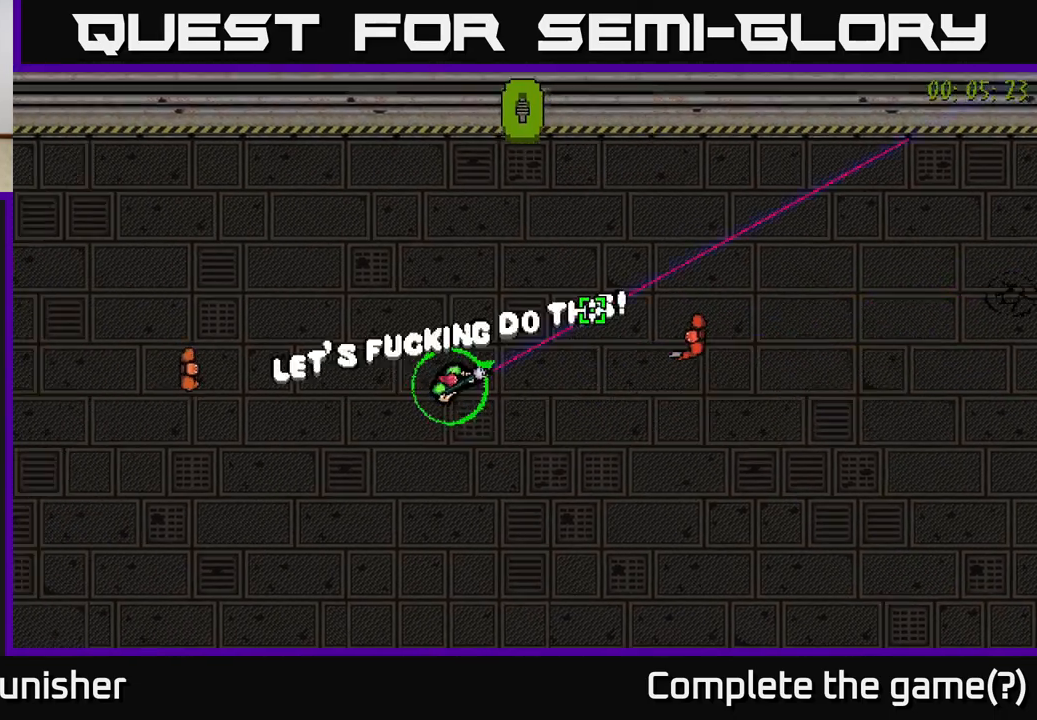
{"buttons": ["R2"], "left_stick": "up-left", "right_stick": "left", "events": [[133, "left_stick", "up"], [267, "right_stick", "left"], [400, "R2", "down"], [467, "left_stick", "up-left"]]}
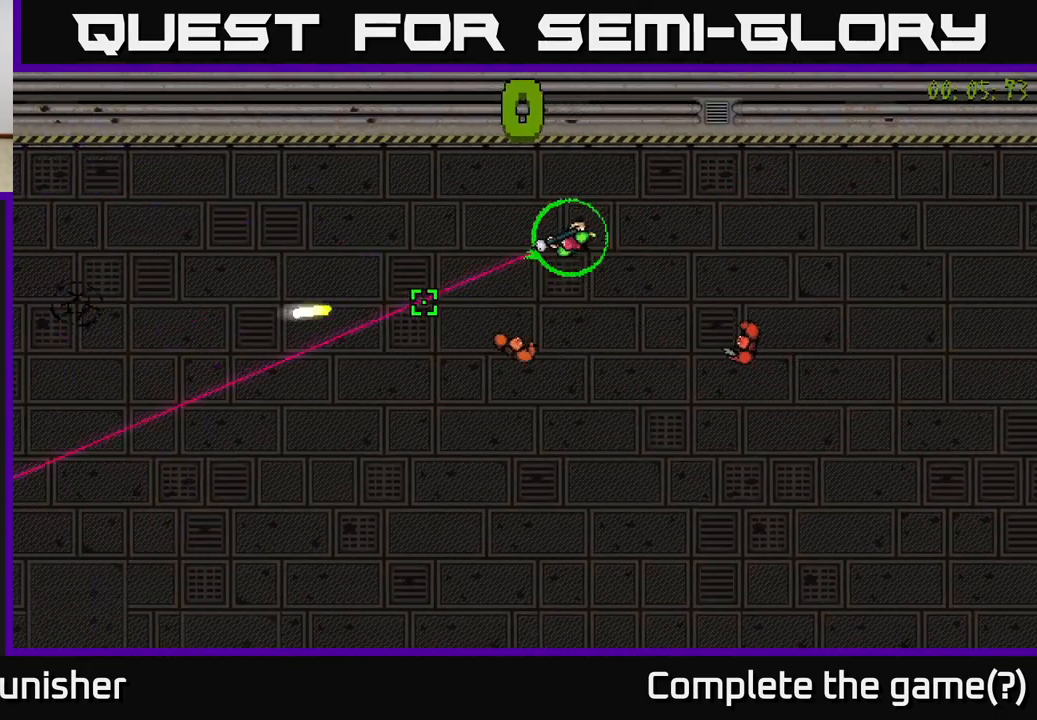
{"buttons": ["R2"], "left_stick": "down-left", "right_stick": "down-left", "events": [[17, "right_stick", "down-left"], [217, "left_stick", "left"], [383, "left_stick", "down-left"]]}
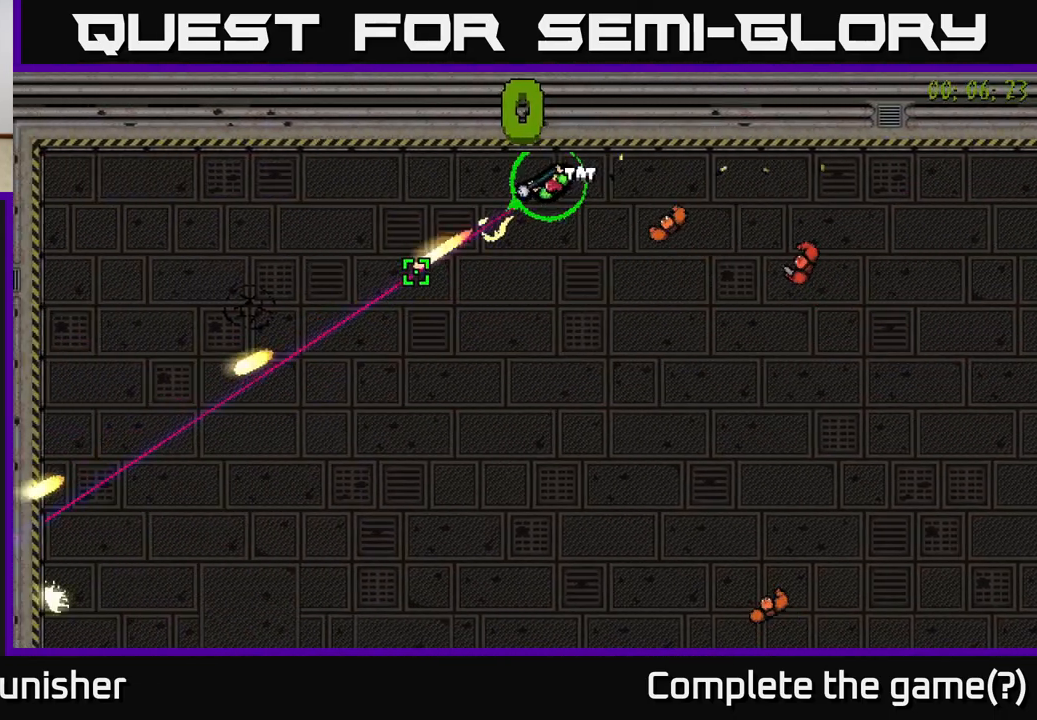
{"buttons": ["R2"], "left_stick": "down-left", "right_stick": "down-left", "events": []}
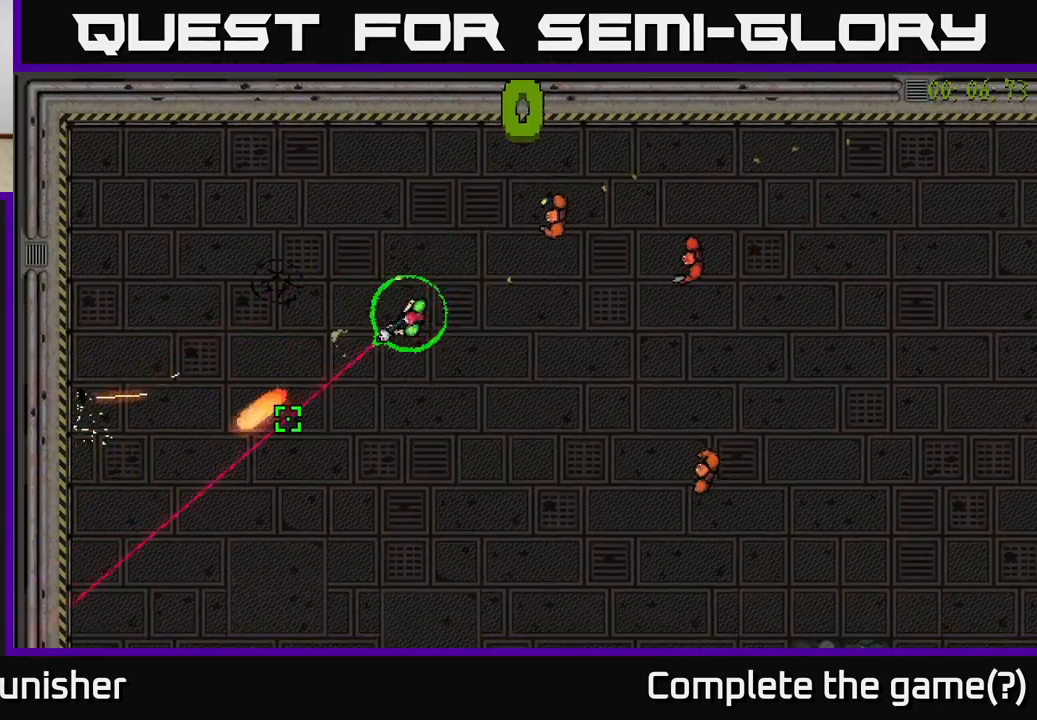
{"buttons": [], "left_stick": "down", "right_stick": "down", "events": [[267, "R2", "up"], [333, "right_stick", "down"], [383, "left_stick", "down"]]}
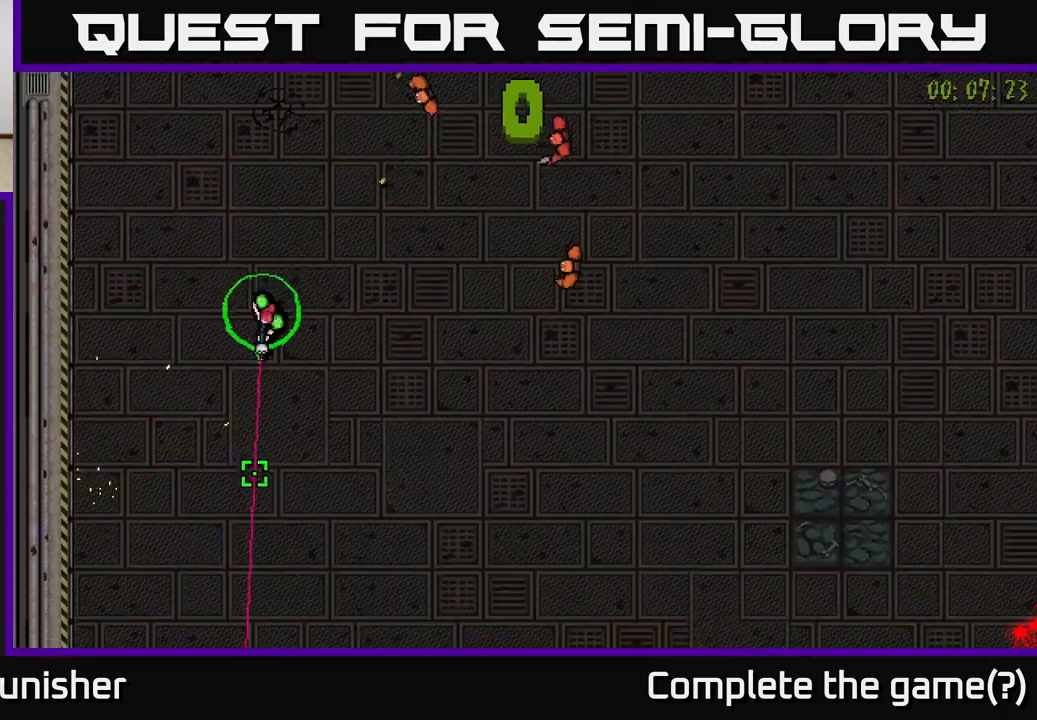
{"buttons": [], "left_stick": "down-right", "right_stick": "down-left", "events": [[233, "left_stick", "down-right"], [283, "R2", "down"], [367, "right_stick", "down-left"], [383, "R2", "up"]]}
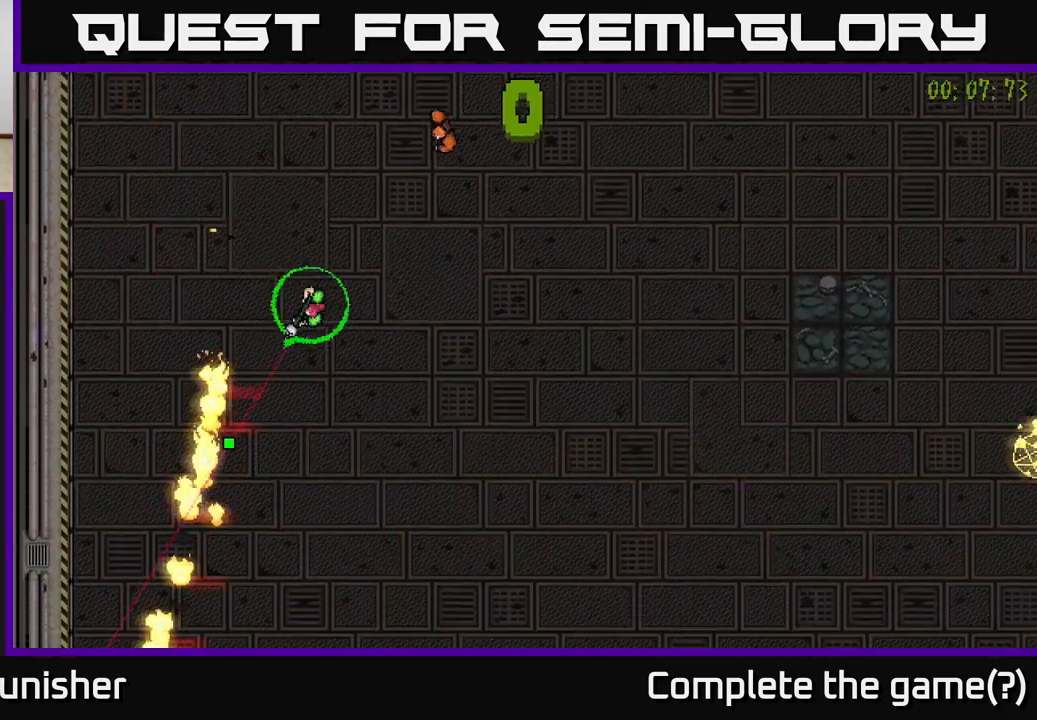
{"buttons": [], "left_stick": "down-right", "right_stick": "up-left", "events": [[417, "right_stick", "up-left"]]}
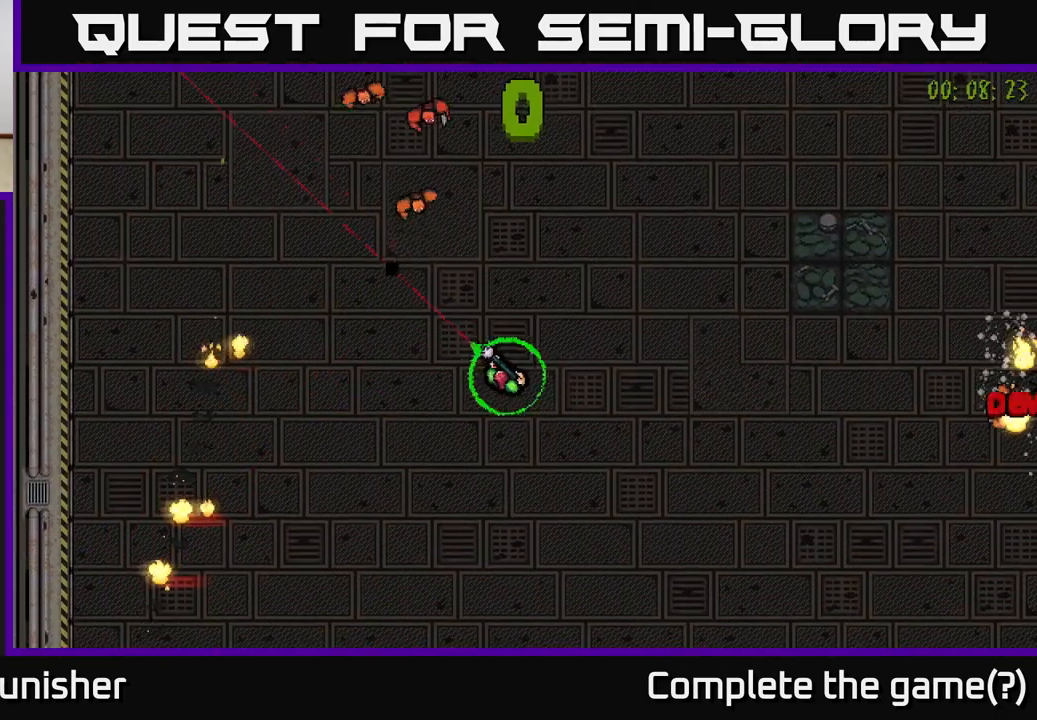
{"buttons": [], "left_stick": "center", "right_stick": "up", "events": [[317, "left_stick", "down"], [367, "right_stick", "up"], [467, "left_stick", "center"]]}
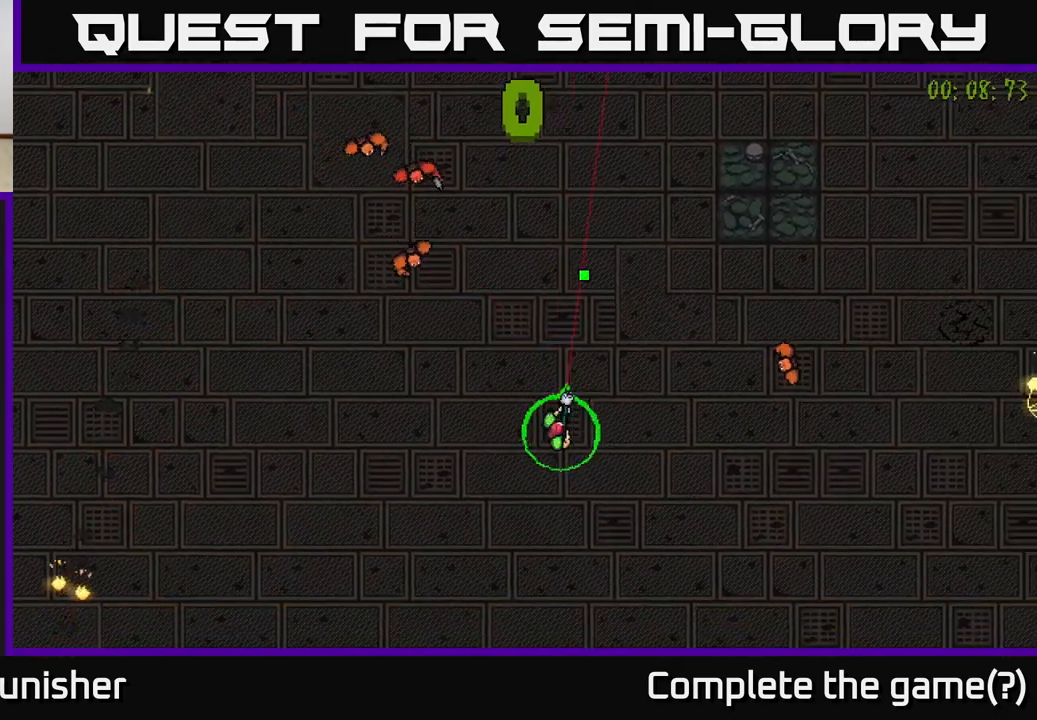
{"buttons": [], "left_stick": "right", "right_stick": "up-right", "events": [[100, "right_stick", "up-right"], [133, "left_stick", "down"], [267, "left_stick", "down-right"], [417, "left_stick", "right"]]}
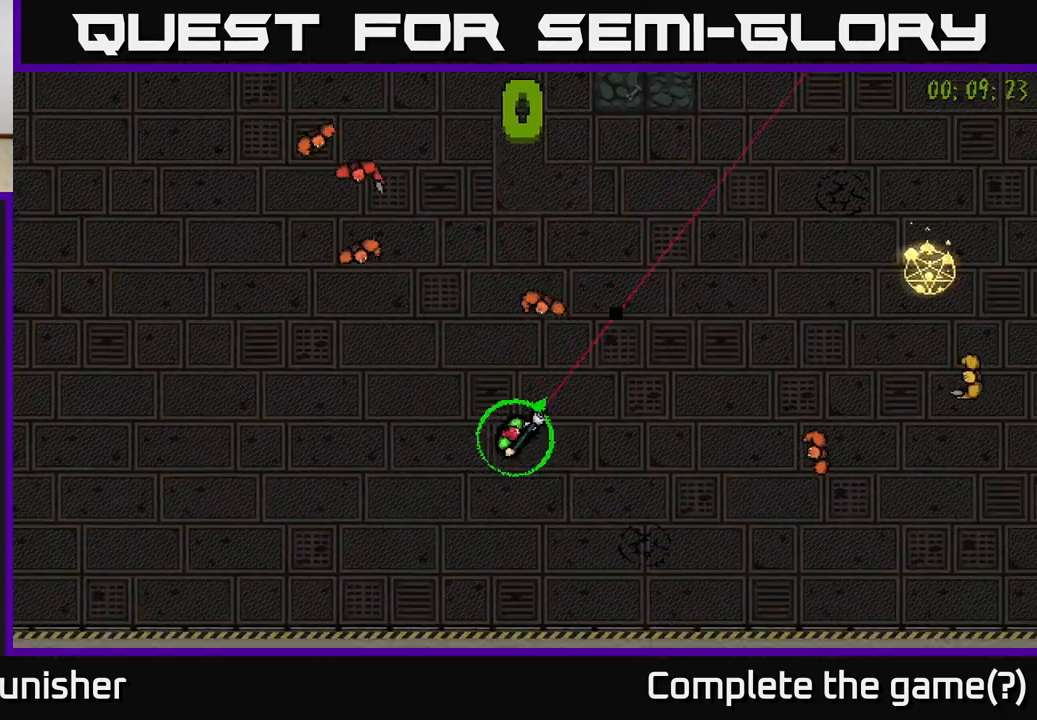
{"buttons": [], "left_stick": "up-right", "right_stick": "up-right", "events": [[50, "left_stick", "up-right"]]}
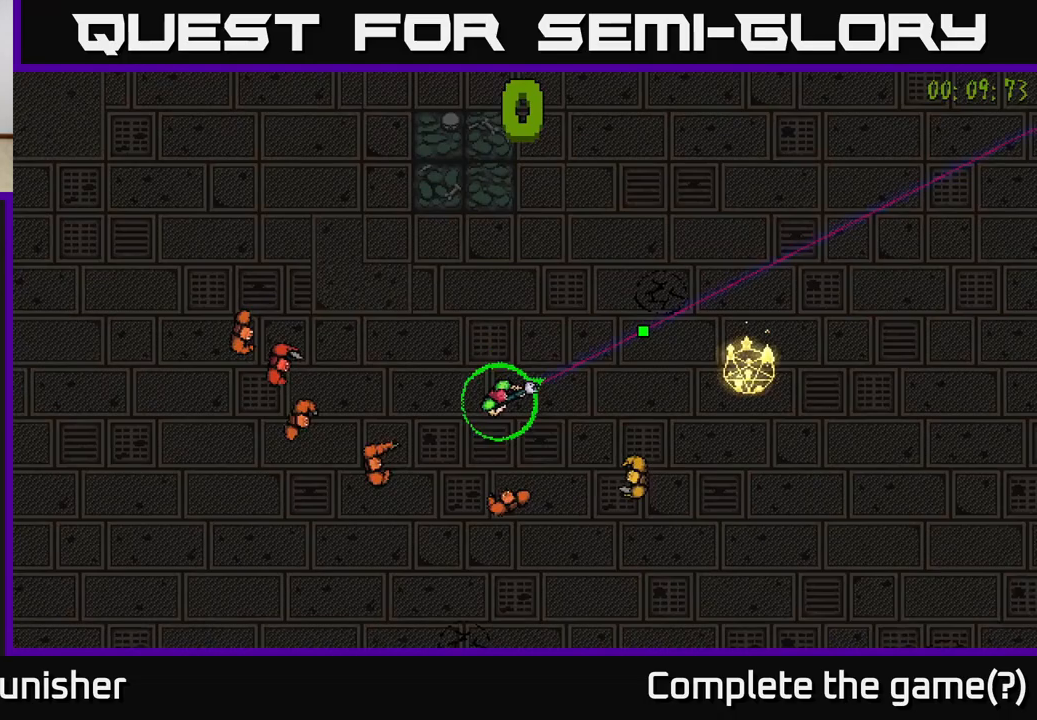
{"buttons": [], "left_stick": "up-right", "right_stick": "down-left", "events": [[133, "right_stick", "right"], [283, "right_stick", "down"], [350, "right_stick", "down-left"]]}
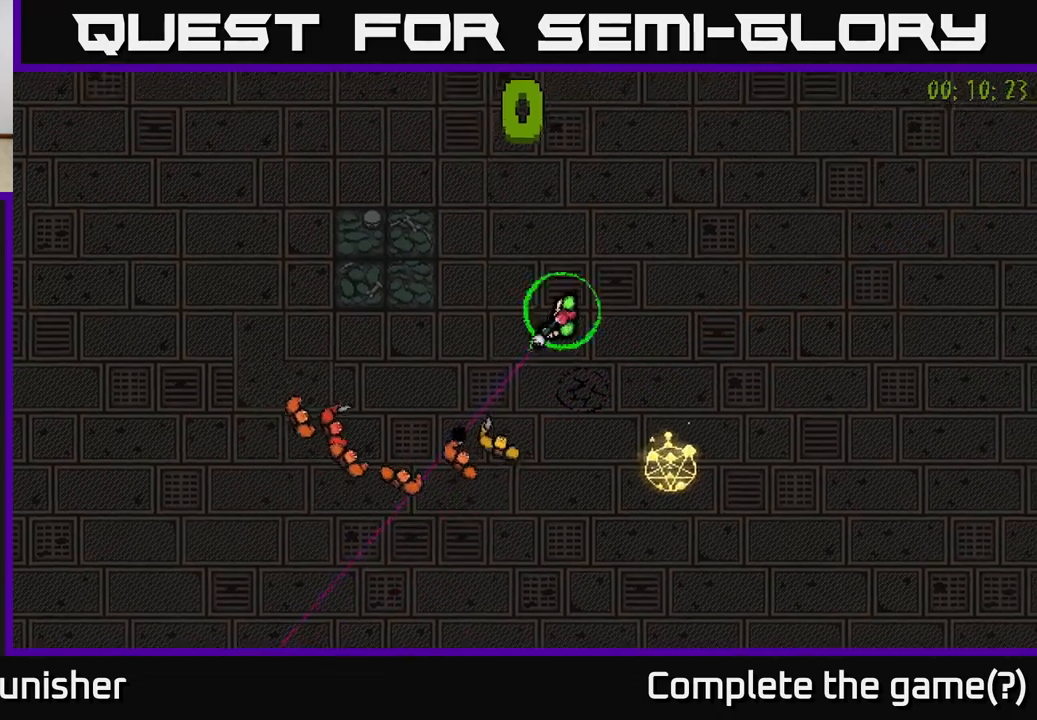
{"buttons": [], "left_stick": "center", "right_stick": "down-left", "events": [[450, "left_stick", "center"]]}
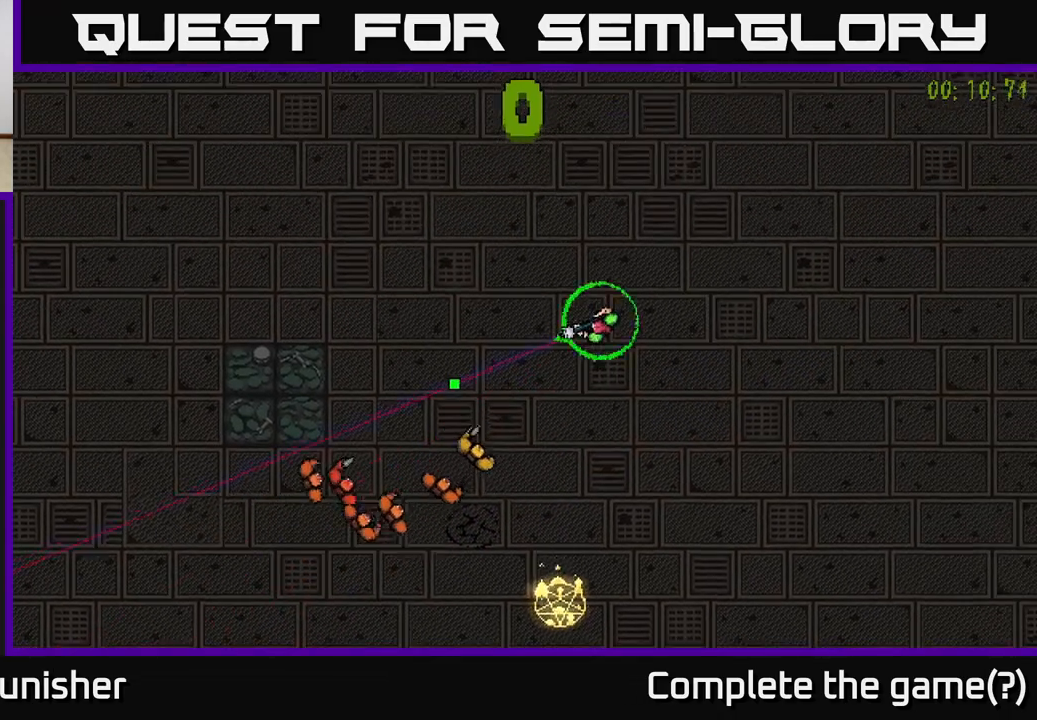
{"buttons": [], "left_stick": "up-left", "right_stick": "down", "events": [[100, "left_stick", "up"], [250, "left_stick", "up-left"], [467, "right_stick", "down"]]}
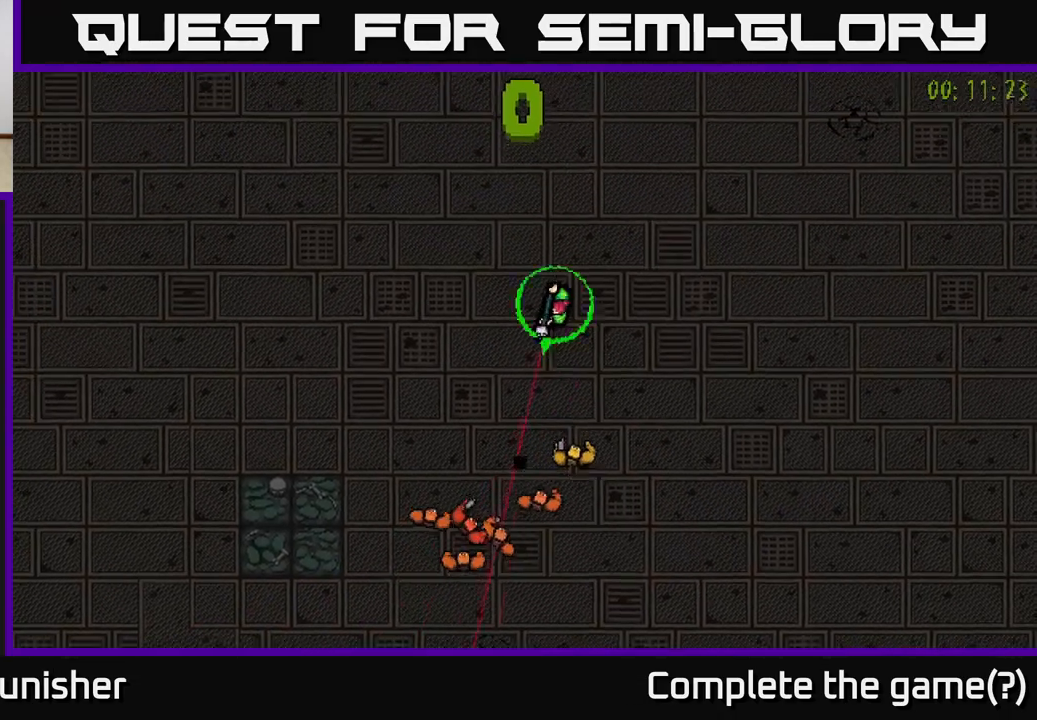
{"buttons": [], "left_stick": "left", "right_stick": "down-right", "events": [[367, "left_stick", "left"], [450, "right_stick", "down-right"]]}
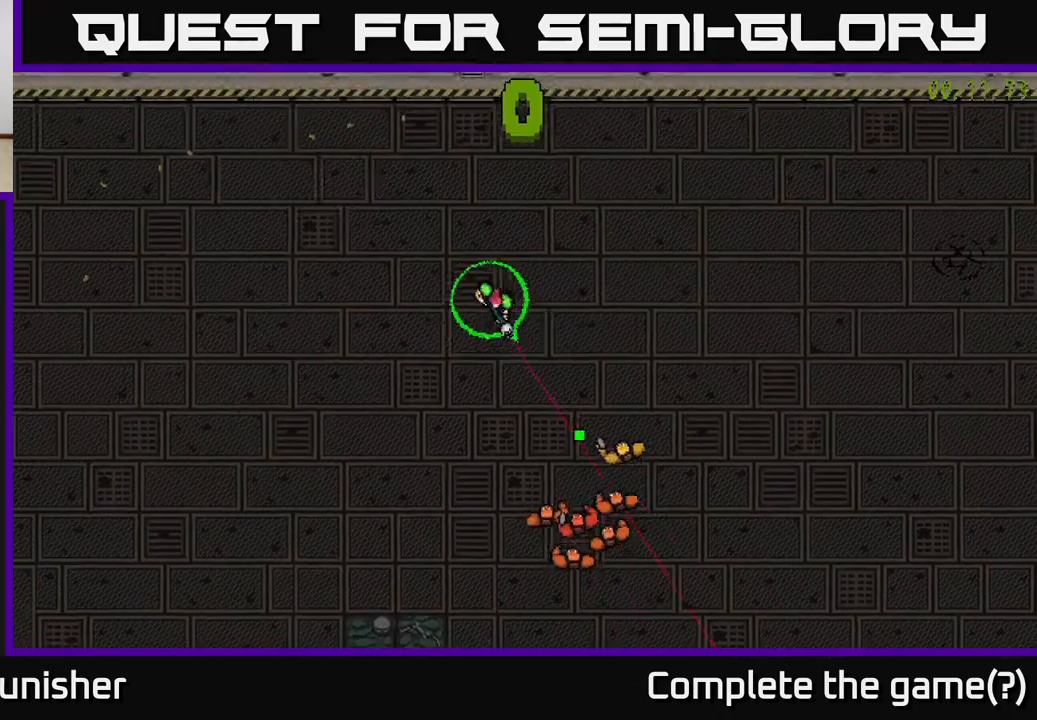
{"buttons": [], "left_stick": "down-left", "right_stick": "right", "events": [[283, "right_stick", "right"], [300, "left_stick", "down-left"]]}
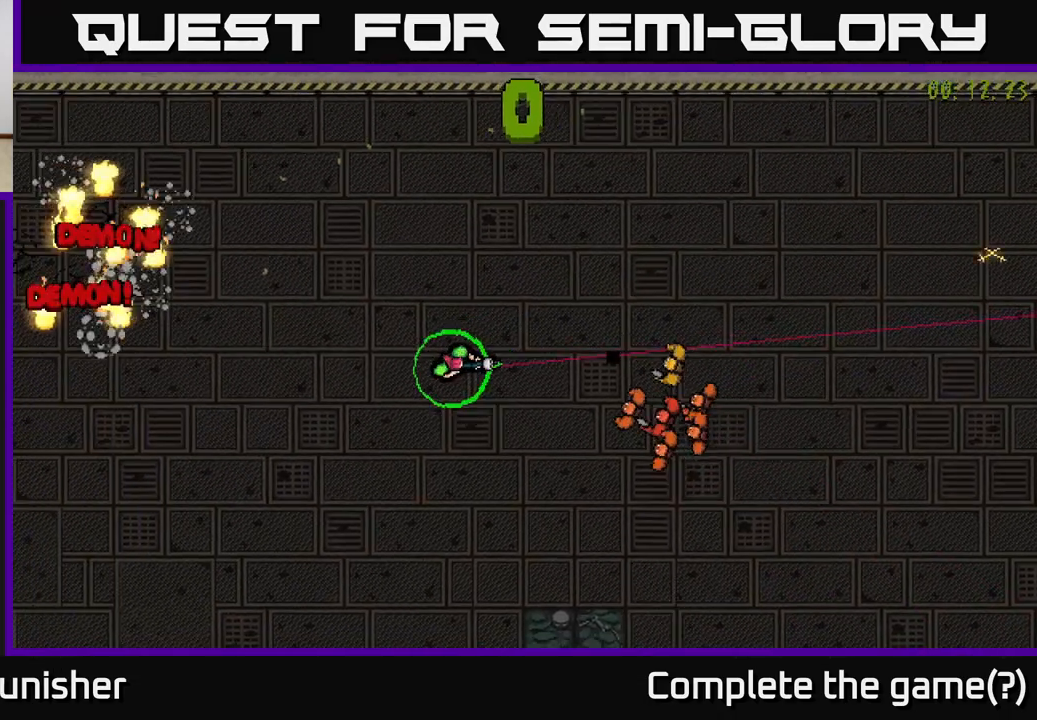
{"buttons": [], "left_stick": "down-left", "right_stick": "up-right", "events": [[67, "left_stick", "center"], [183, "left_stick", "down-left"], [267, "right_stick", "up-right"], [350, "left_stick", "down"], [467, "left_stick", "down-left"]]}